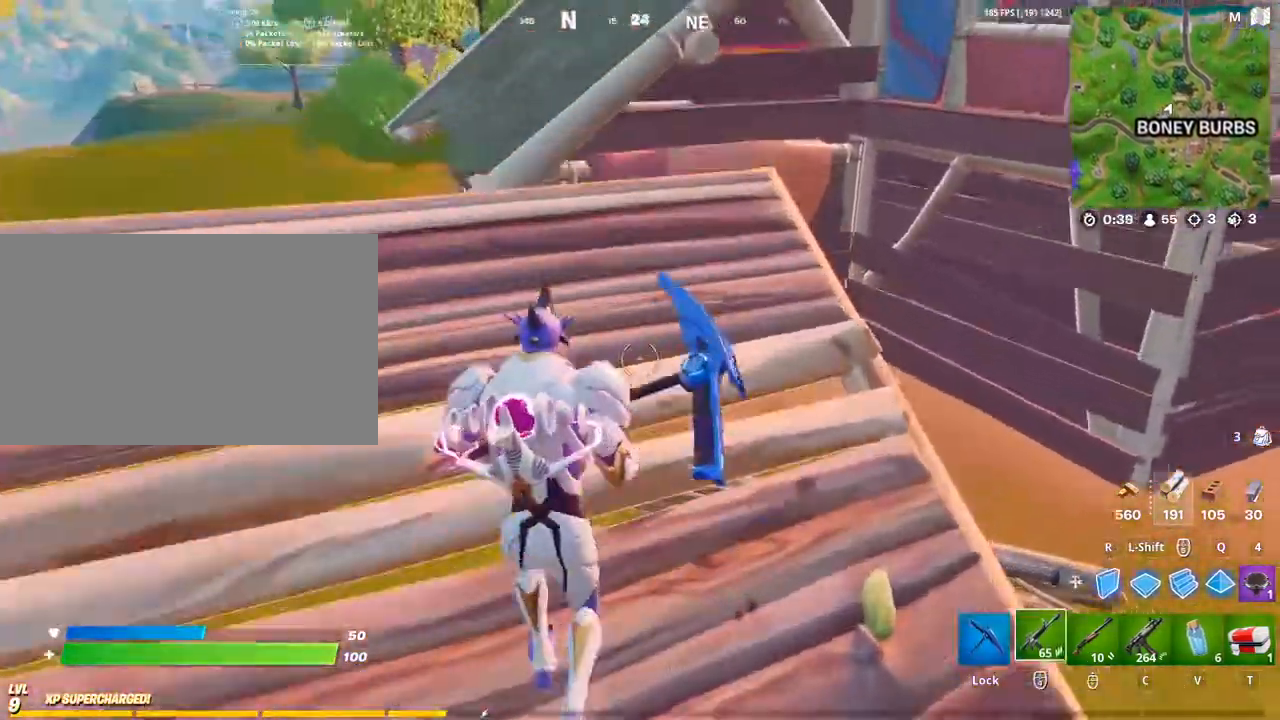
Gameplay with keyboard and mouse; each line is a JSON object with the keys and mouse buttons held at the frame after it. "events" lists presses ("down") and releases ("up") of "1", "2", "3", "4", "5", "a", "alt", "c", "caps_lock", "ctrl", "d", "e", "f", "g", "q", "r", "s", "shift", "space", "t", "tab", "v", "w", "x", "z", "mouse_left", "mouse_wheel" and "mouse_right" between this image and that frame as [ms after this image, input, new state], when the widget could be followed in between. "mouse_left", "mouse_wheel", "mouse_right" = the "left", "wheel", "right" buttons of the "mouse" list. No other keys are recorded. "wheel" means that the mouse wheel is clicked or scrolled. "mouse_move" is the direction in which the mouse moves at that frame (one of eight, or "still"), when it could be read.
{"keys": ["space", "w"], "mouse": [], "mouse_move": "left", "events": [[133, "space", "up"], [367, "space", "down"]]}
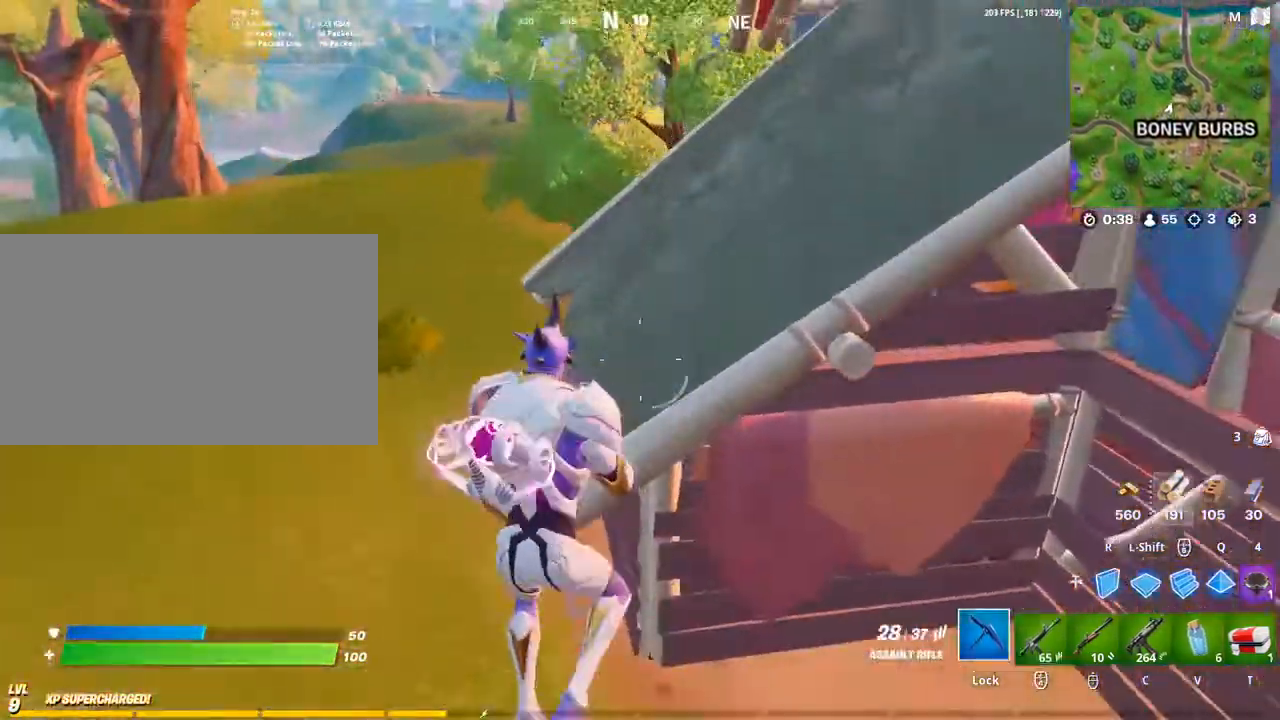
{"keys": ["w"], "mouse": [], "mouse_move": "still", "events": [[33, "caps_lock", "down"], [33, "space", "up"], [67, "caps_lock", "up"], [200, "caps_lock", "down"], [333, "caps_lock", "up"]]}
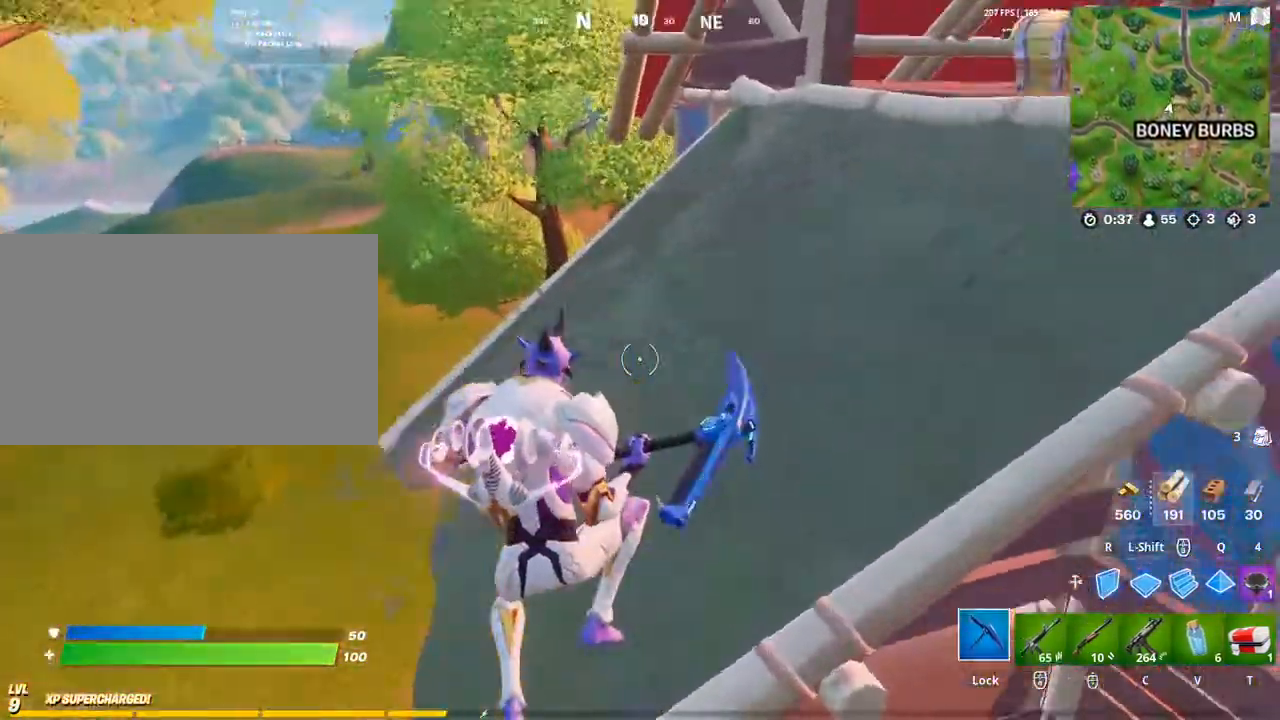
{"keys": ["space", "w"], "mouse": [], "mouse_move": "still", "events": [[300, "caps_lock", "down"], [400, "caps_lock", "up"], [500, "space", "down"]]}
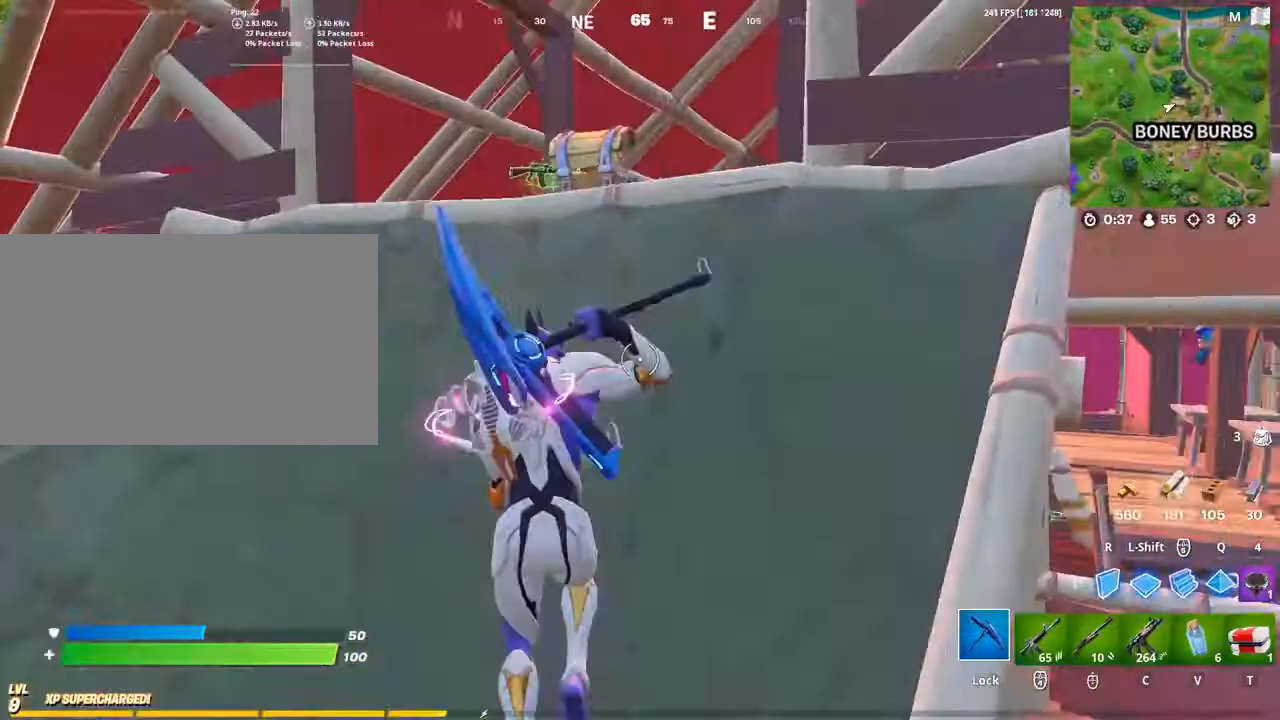
{"keys": ["w"], "mouse": [], "mouse_move": "still", "events": [[33, "caps_lock", "down"], [100, "caps_lock", "up"], [233, "space", "up"]]}
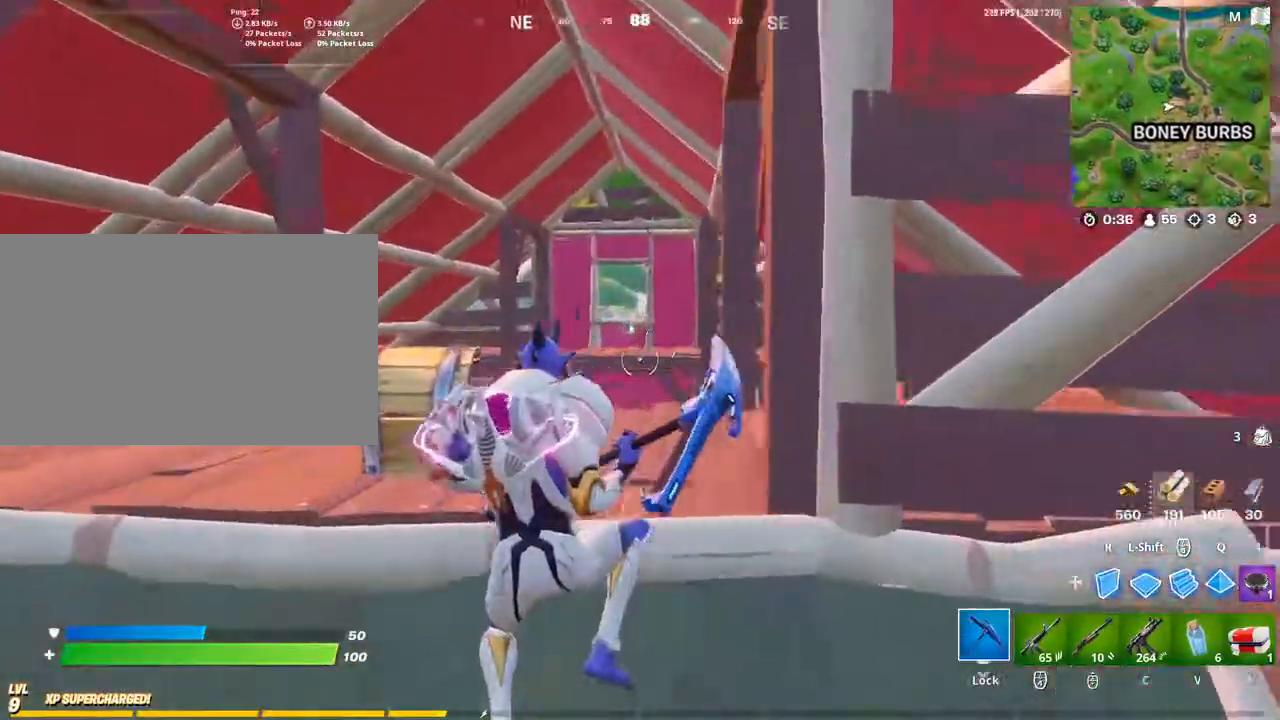
{"keys": ["a", "w"], "mouse": [], "mouse_move": "left", "events": [[400, "a", "down"]]}
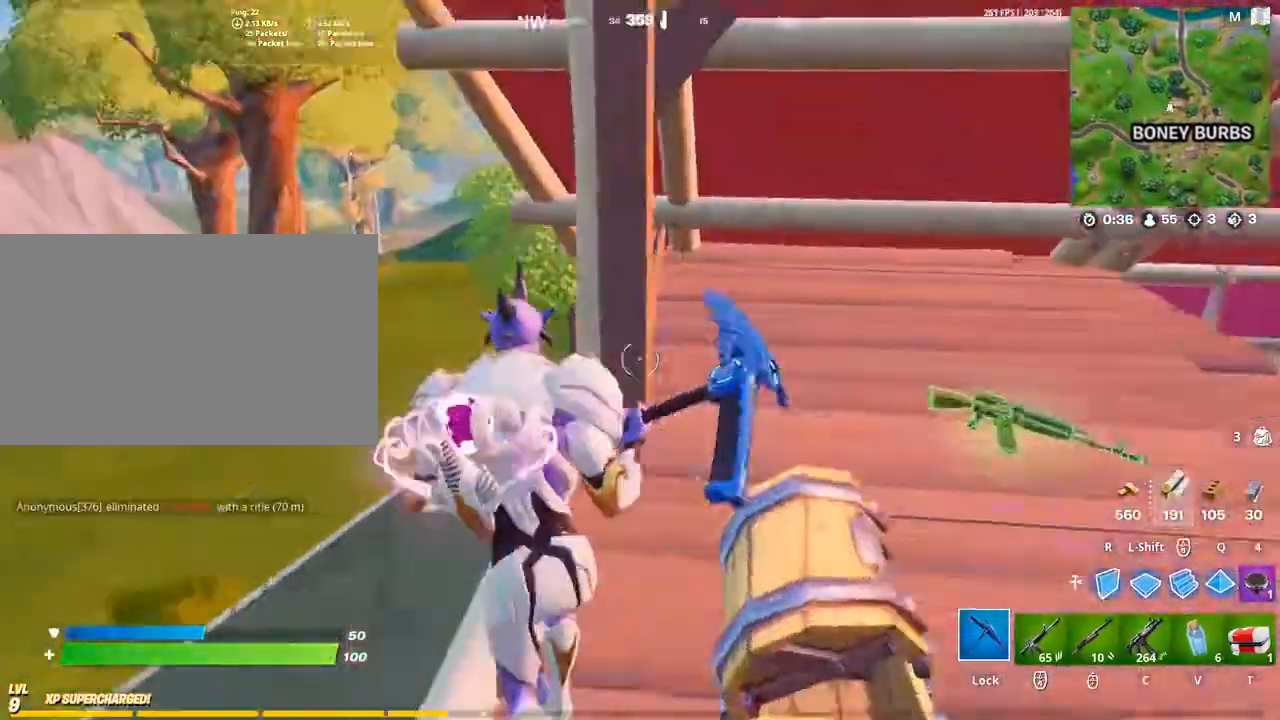
{"keys": ["a", "w"], "mouse": [], "mouse_move": "still", "events": [[267, "mouse_wheel", "down"], [300, "mouse_wheel", "up"]]}
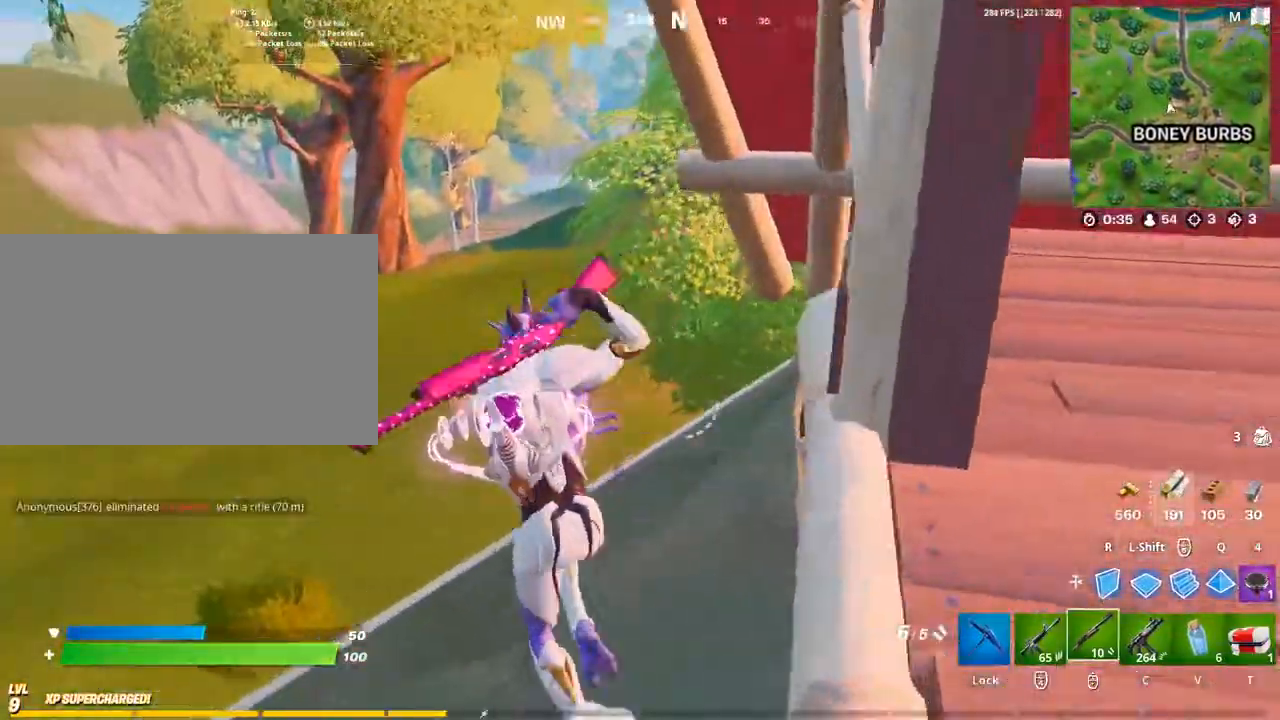
{"keys": ["space", "w"], "mouse": [], "mouse_move": "right", "events": [[433, "space", "down"], [500, "a", "up"]]}
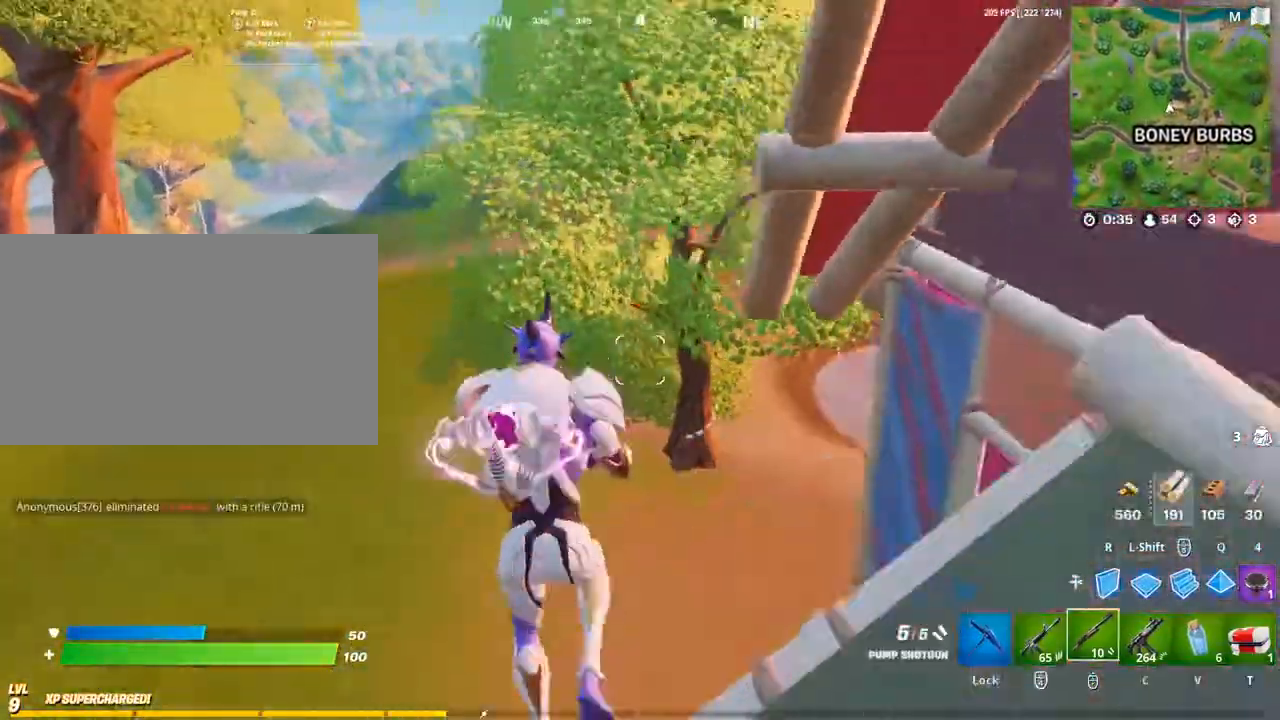
{"keys": ["w"], "mouse": [], "mouse_move": "down", "events": [[100, "space", "up"], [267, "g", "down"], [333, "g", "up"]]}
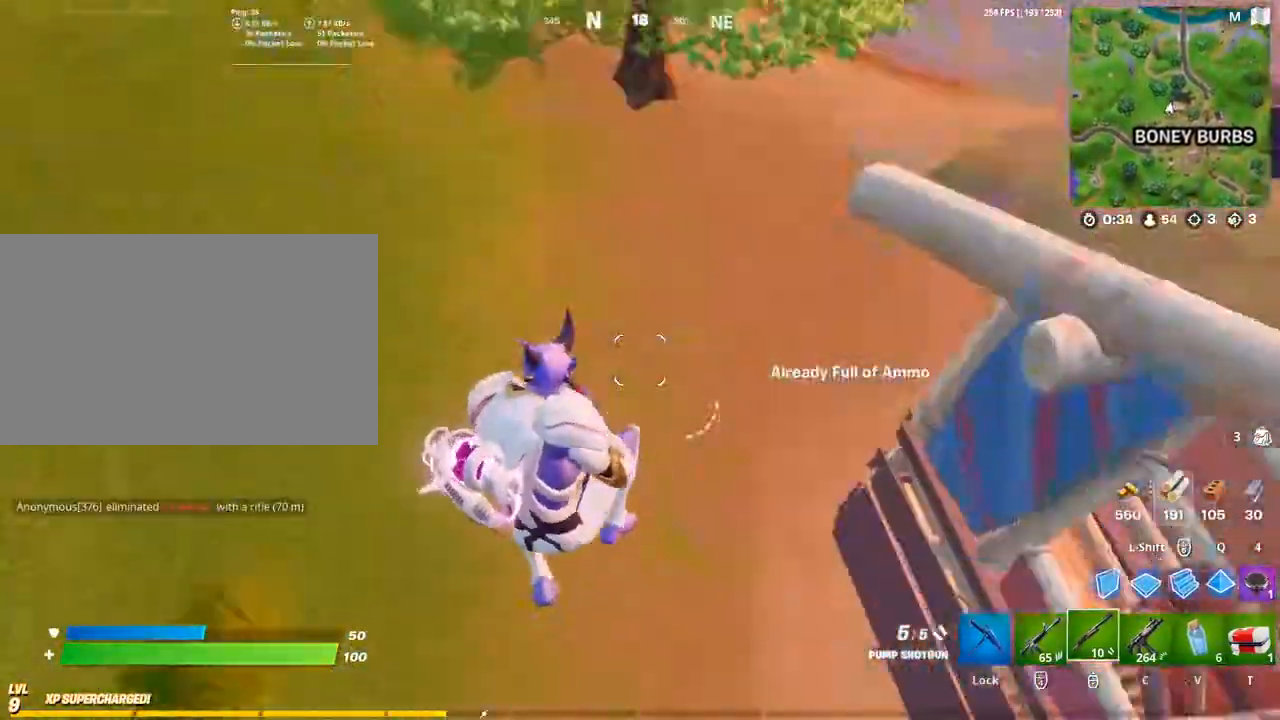
{"keys": ["w"], "mouse": [], "mouse_move": "still", "events": [[67, "shift", "down"], [267, "shift", "up"]]}
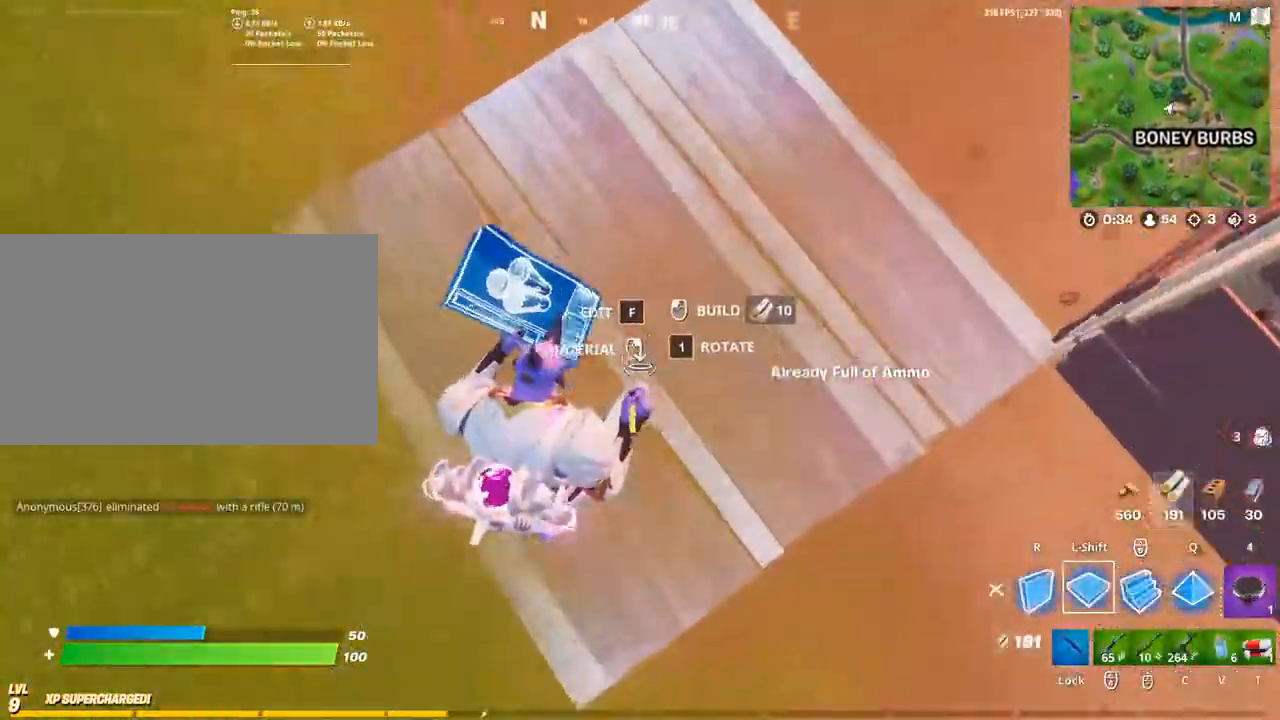
{"keys": ["w"], "mouse": [], "mouse_move": "up", "events": [[267, "mouse_wheel", "down"], [433, "mouse_wheel", "up"]]}
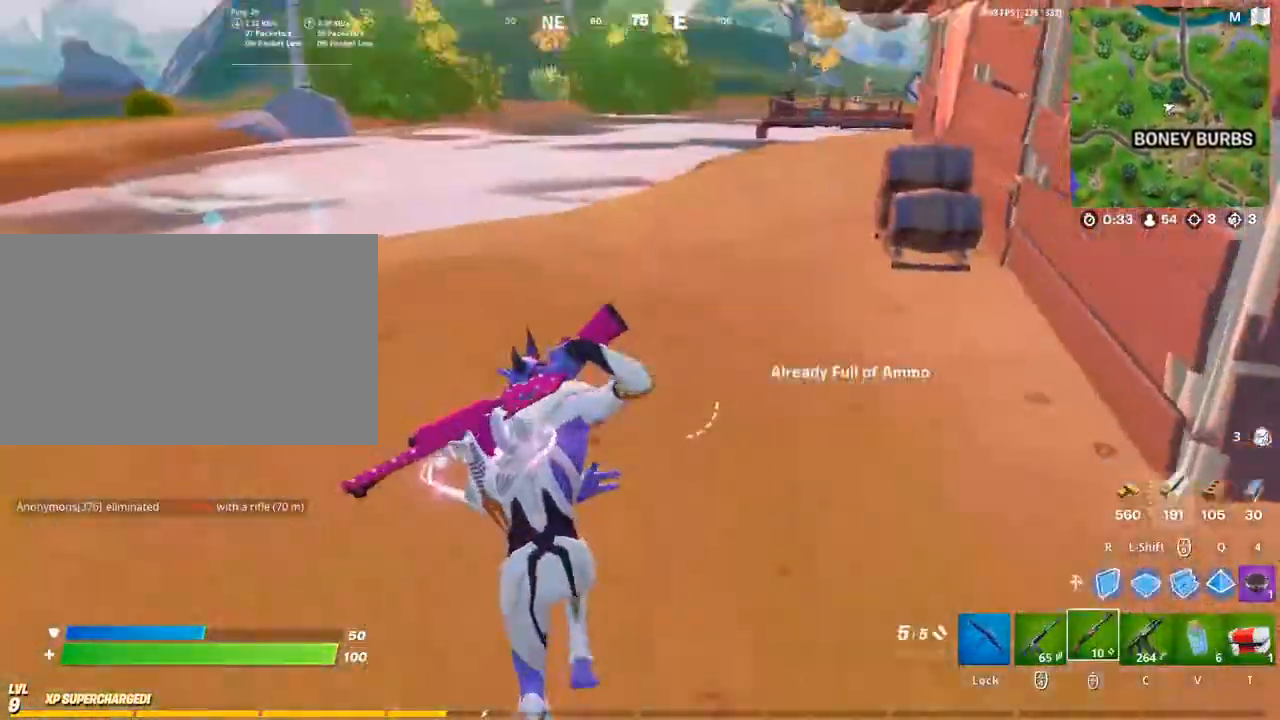
{"keys": ["space", "w"], "mouse": [], "mouse_move": "still", "events": [[400, "space", "down"]]}
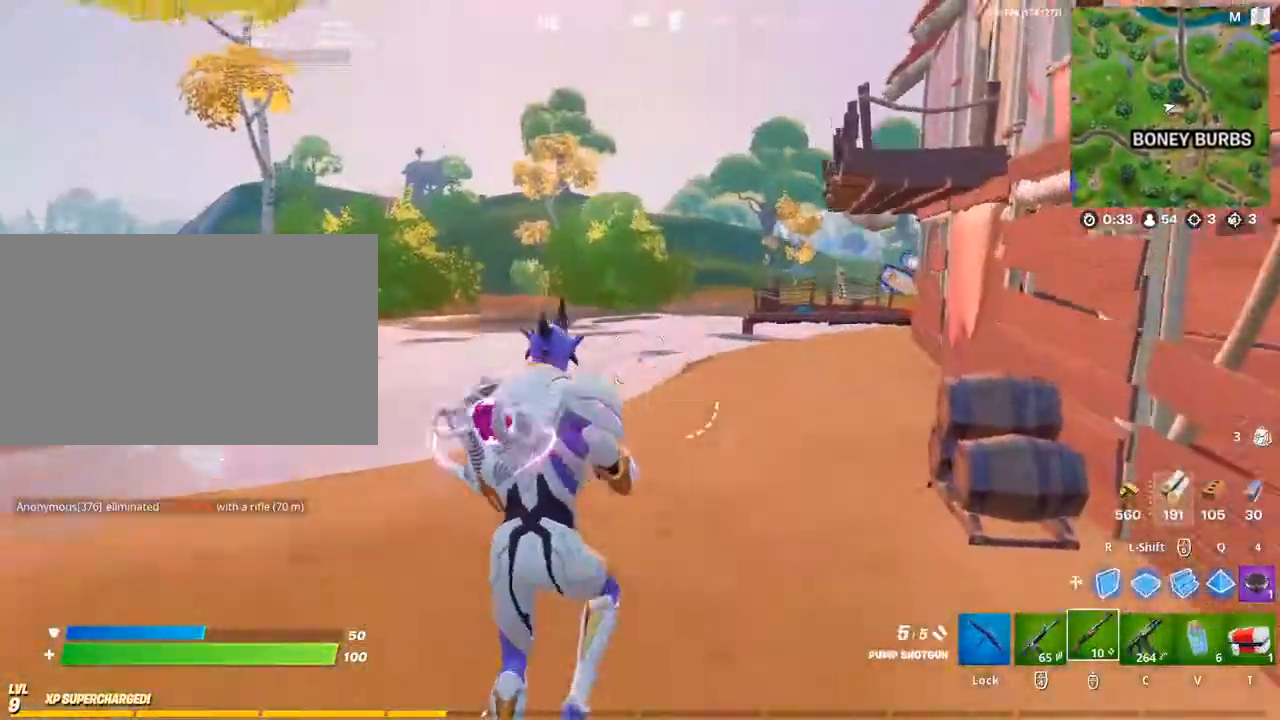
{"keys": ["caps_lock", "w"], "mouse": [], "mouse_move": "still", "events": [[67, "space", "up"], [500, "caps_lock", "down"]]}
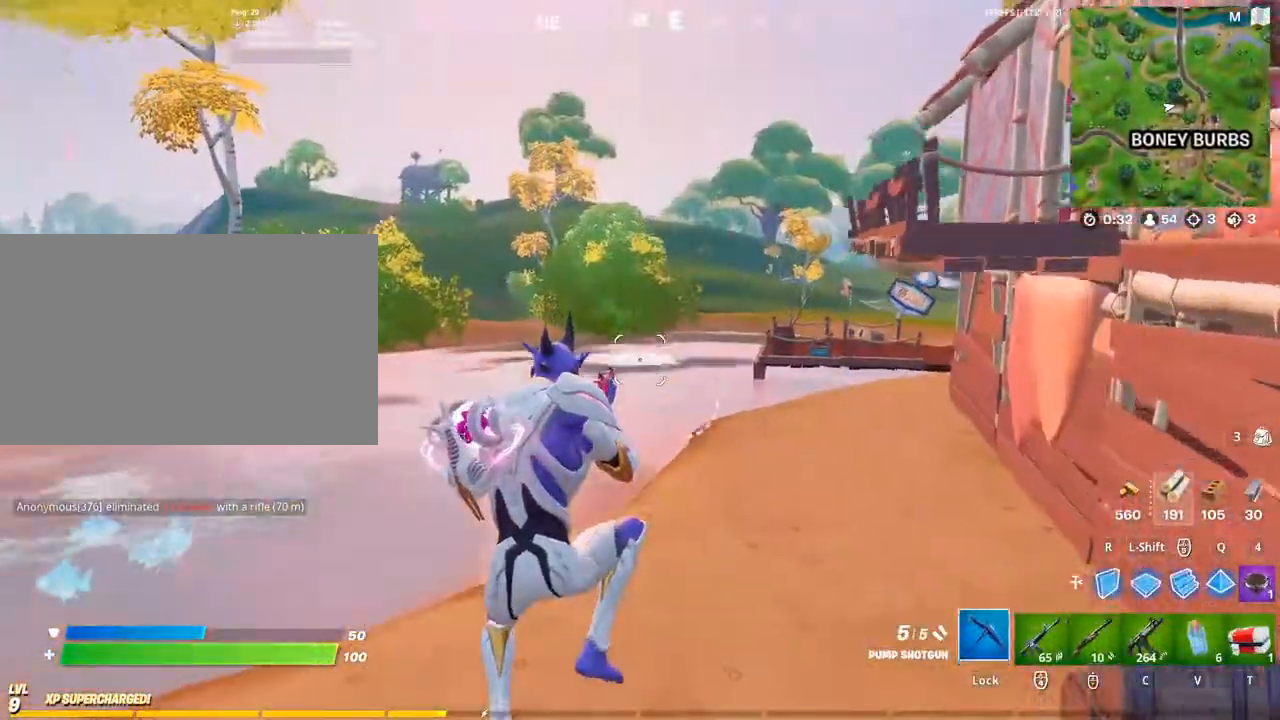
{"keys": ["w"], "mouse": [], "mouse_move": "still", "events": [[133, "caps_lock", "up"], [233, "caps_lock", "down"], [433, "caps_lock", "up"]]}
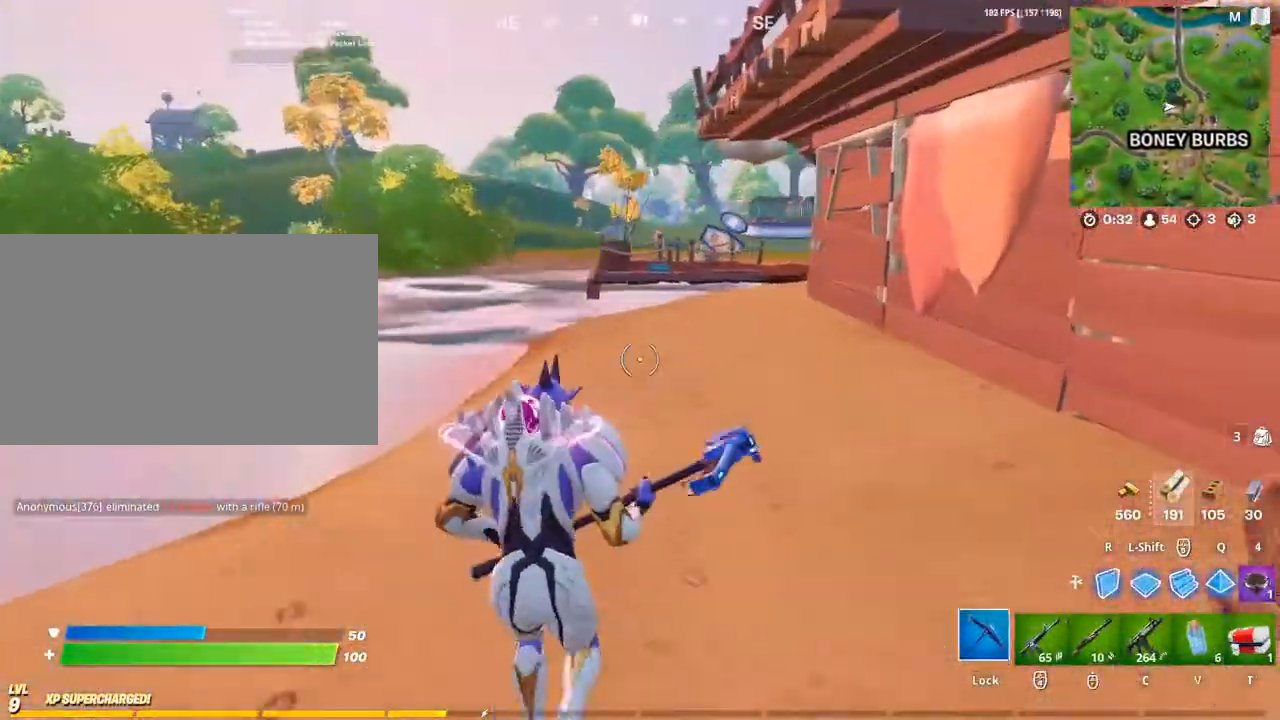
{"keys": ["space", "w"], "mouse": [], "mouse_move": "still", "events": [[167, "space", "down"]]}
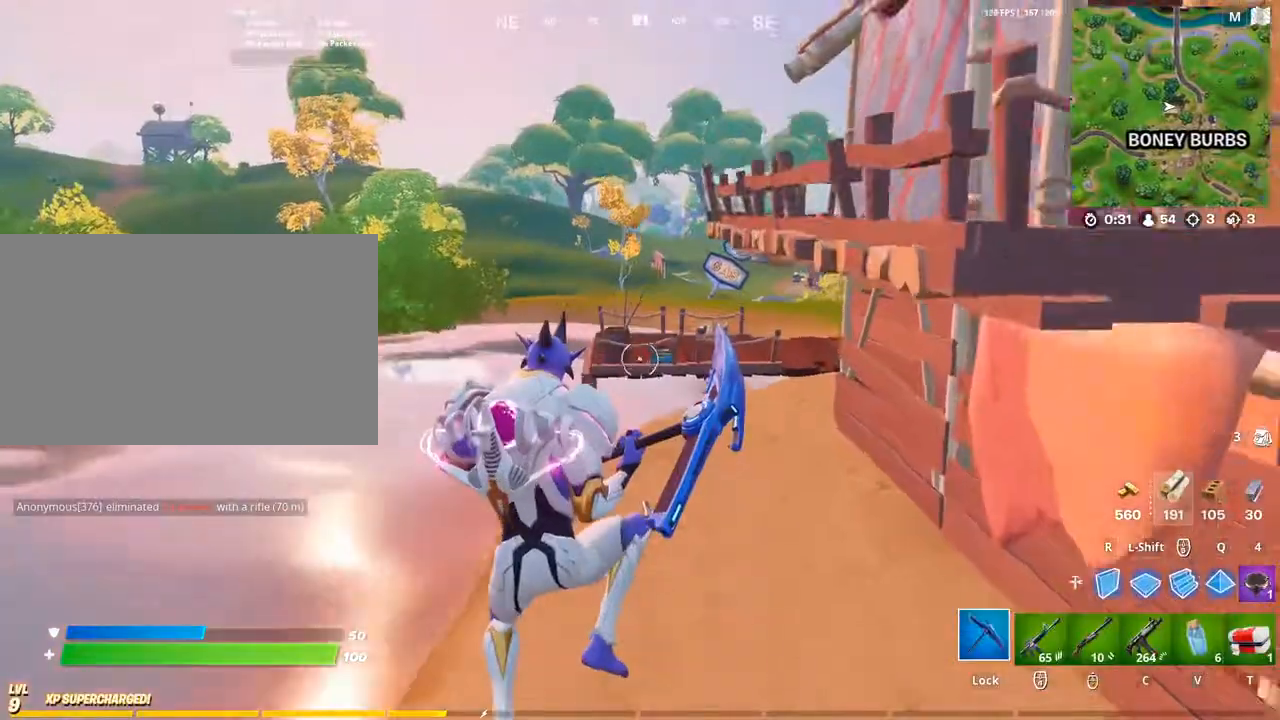
{"keys": ["w"], "mouse": [], "mouse_move": "still", "events": [[33, "space", "up"]]}
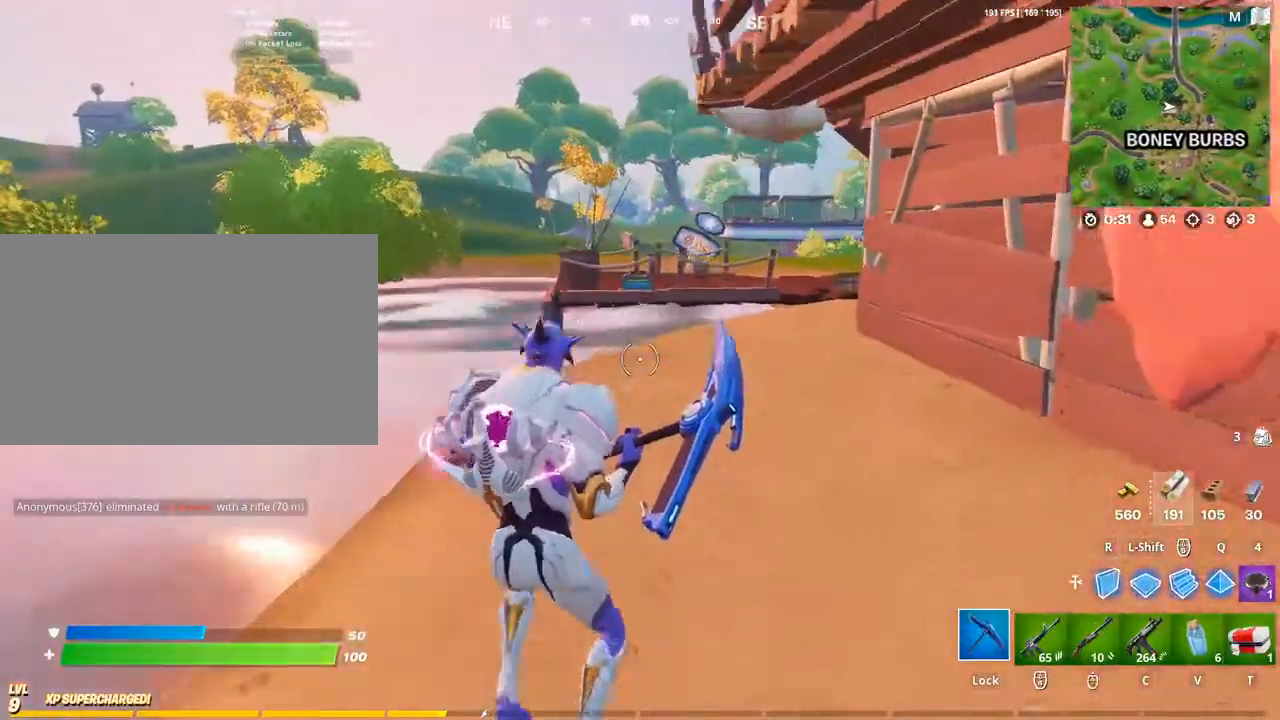
{"keys": ["w"], "mouse": [], "mouse_move": "still", "events": []}
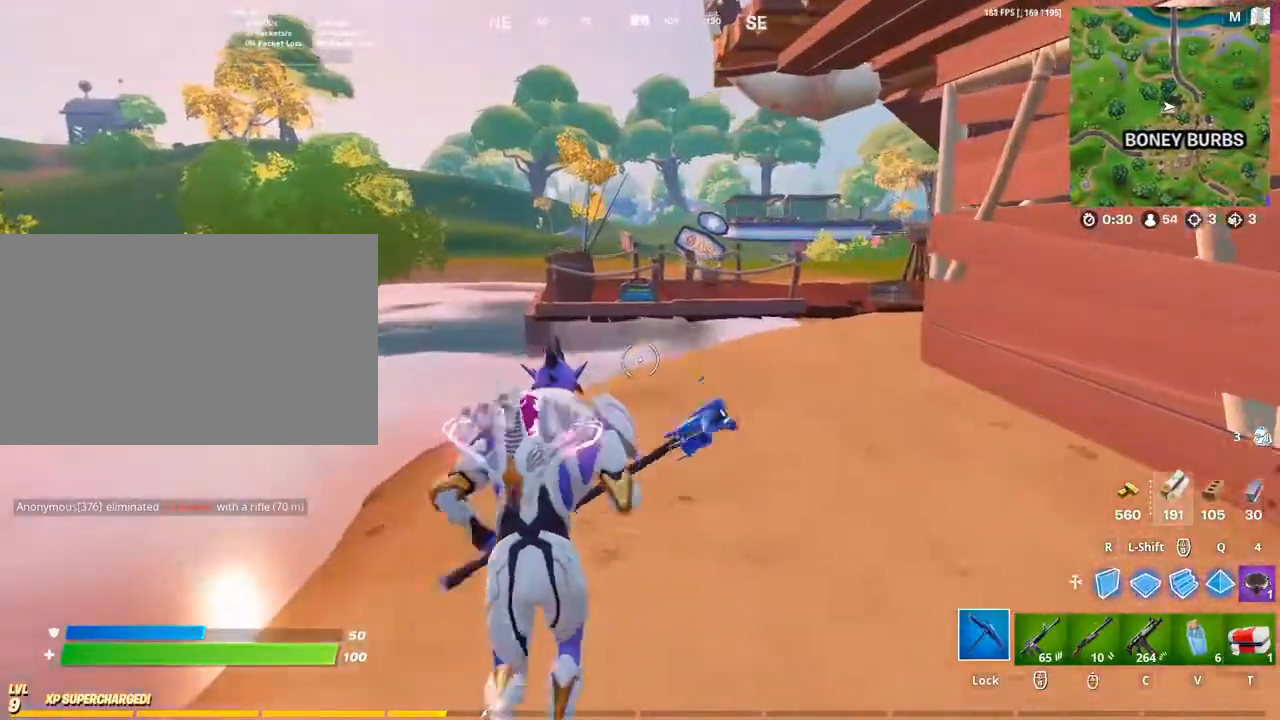
{"keys": ["w"], "mouse": [], "mouse_move": "still", "events": [[100, "space", "down"], [400, "mouse_wheel", "down"], [433, "space", "up"], [467, "mouse_wheel", "up"]]}
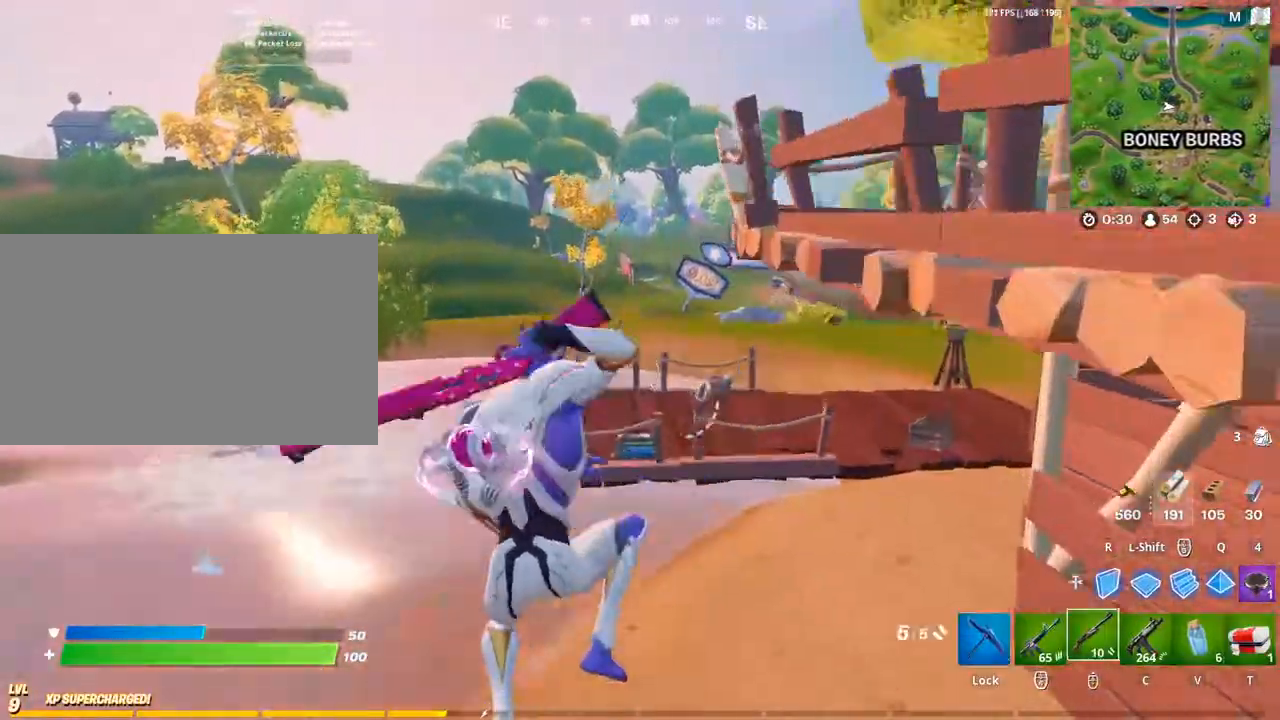
{"keys": ["w"], "mouse": [], "mouse_move": "still", "events": []}
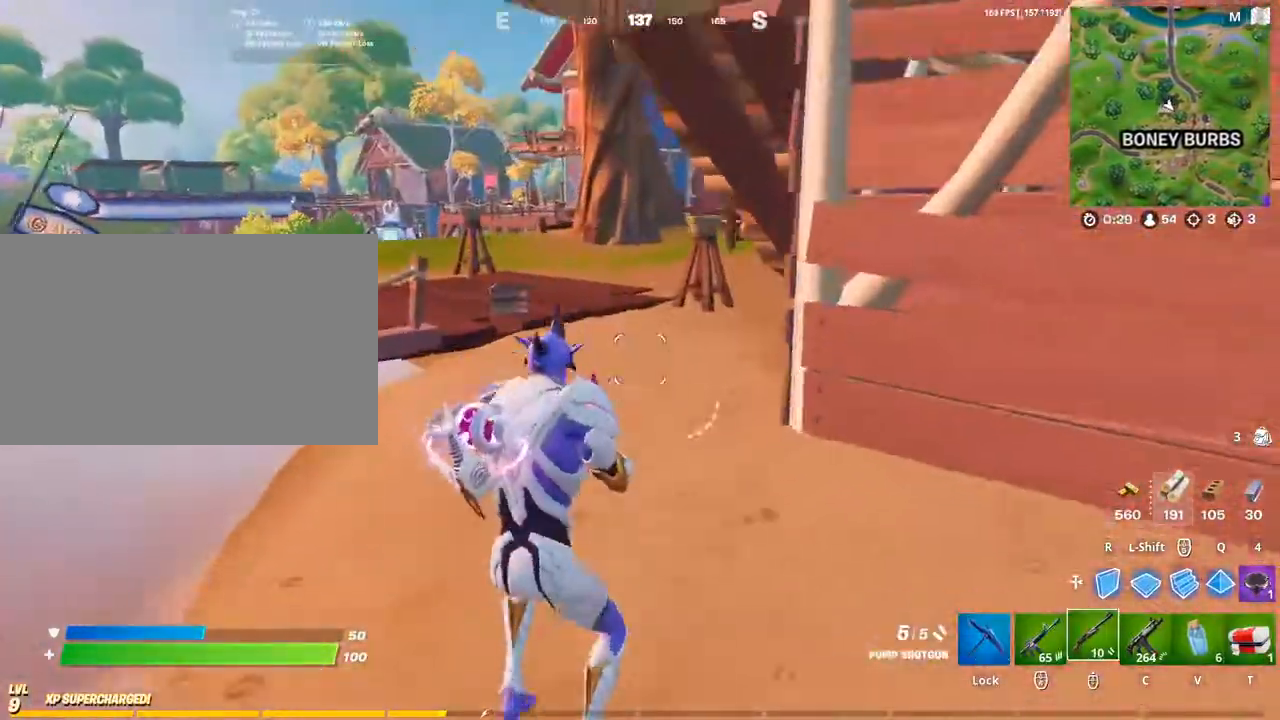
{"keys": ["caps_lock", "w"], "mouse": [], "mouse_move": "left", "events": [[500, "caps_lock", "down"]]}
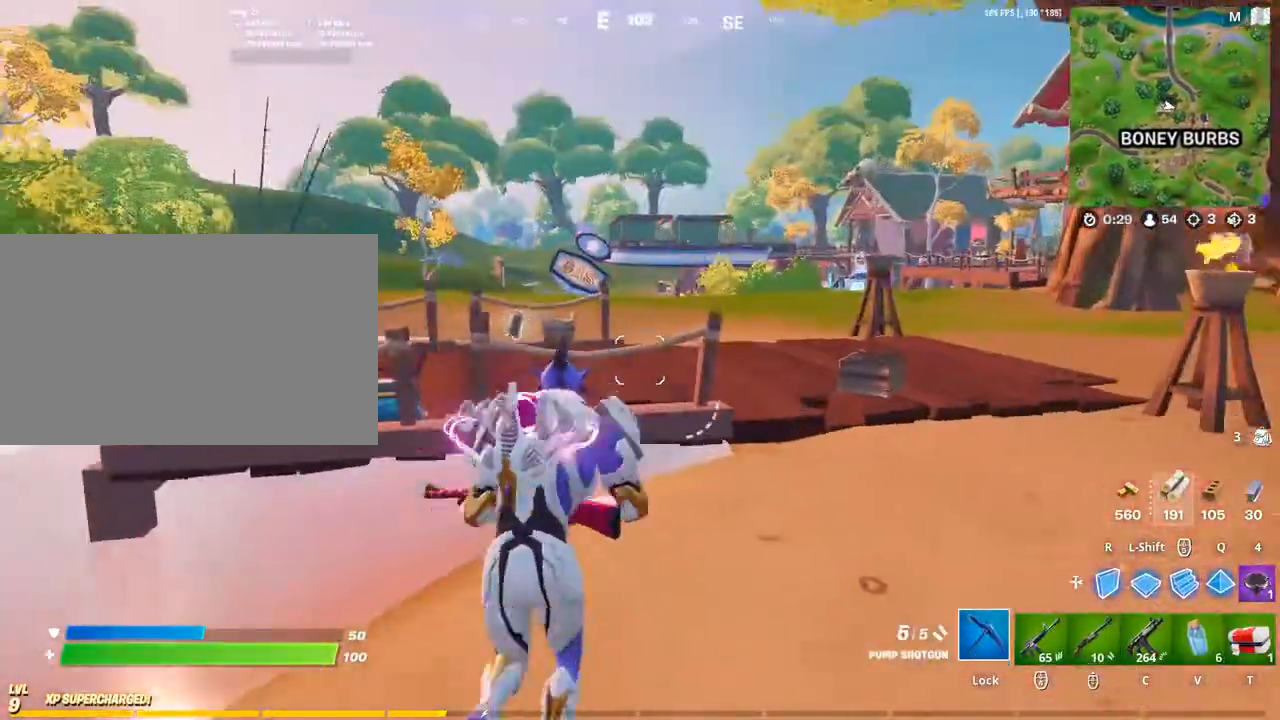
{"keys": ["d", "space", "w"], "mouse": [], "mouse_move": "down-left", "events": [[100, "caps_lock", "up"], [200, "caps_lock", "down"], [333, "space", "down"], [400, "caps_lock", "up"], [500, "d", "down"]]}
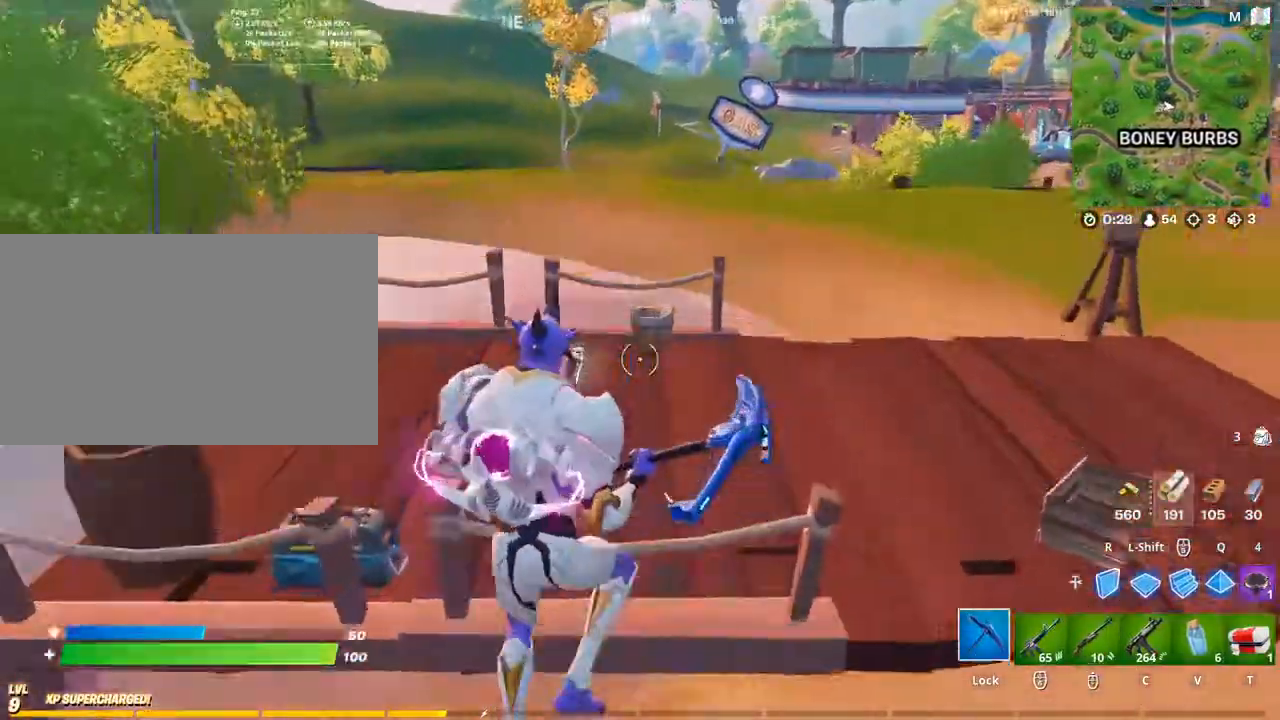
{"keys": ["w"], "mouse": [], "events": [[33, "mouse_wheel", "down"], [33, "space", "up"], [133, "mouse_wheel", "up"], [500, "d", "up"]]}
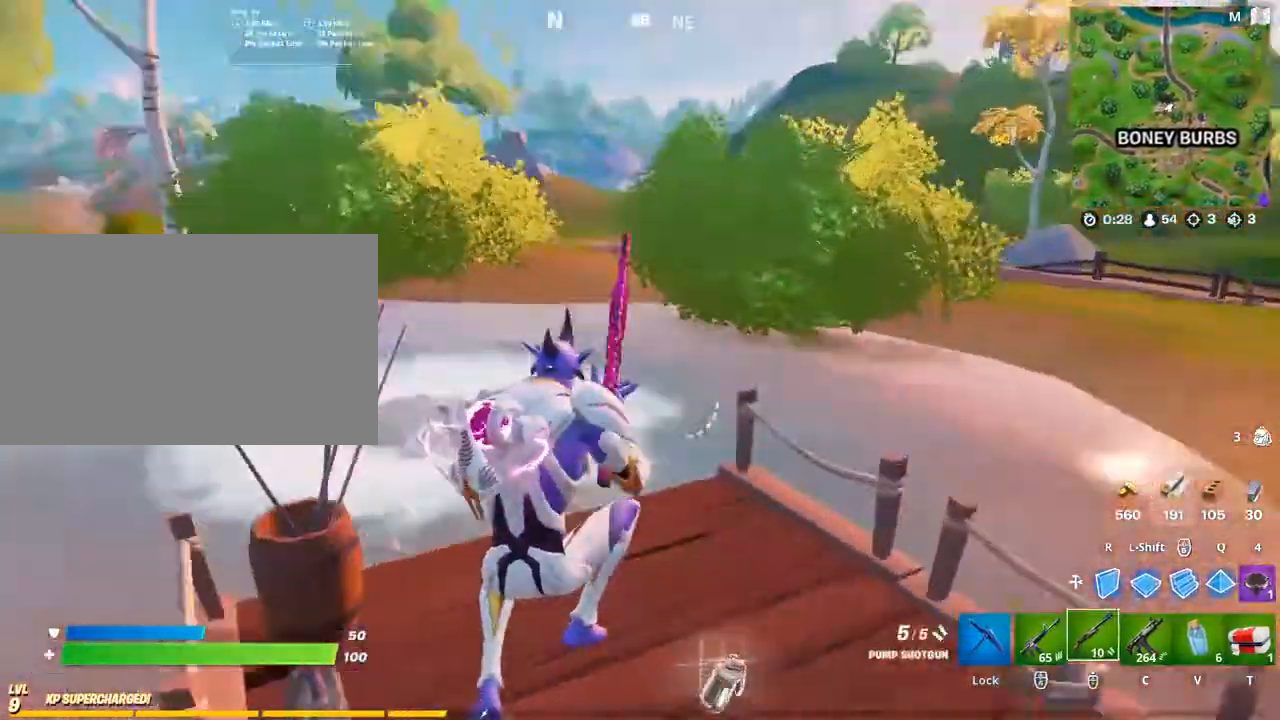
{"keys": ["caps_lock", "w"], "mouse": [], "mouse_move": "left", "events": [[433, "caps_lock", "down"]]}
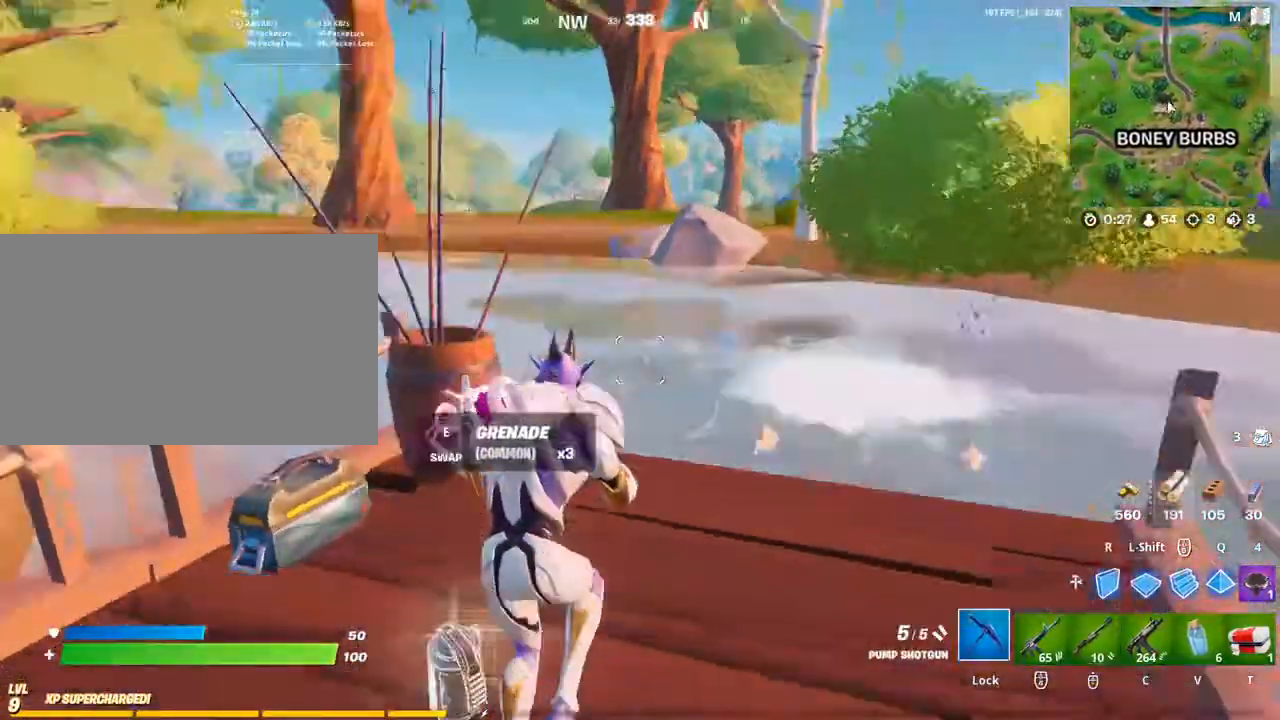
{"keys": [], "mouse": [], "mouse_move": "down-left", "events": [[67, "caps_lock", "up"], [100, "caps_lock", "down"], [267, "caps_lock", "up"], [333, "w", "up"]]}
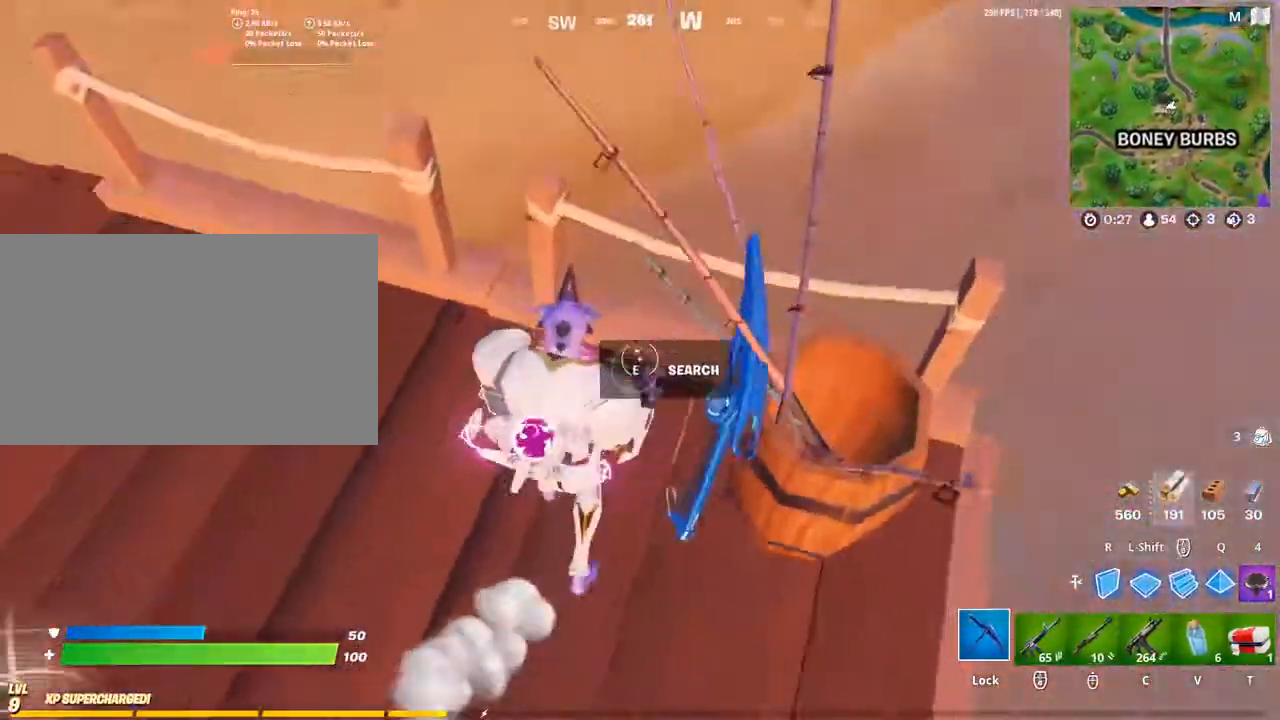
{"keys": ["e"], "mouse": [], "mouse_move": "still", "events": [[33, "e", "down"]]}
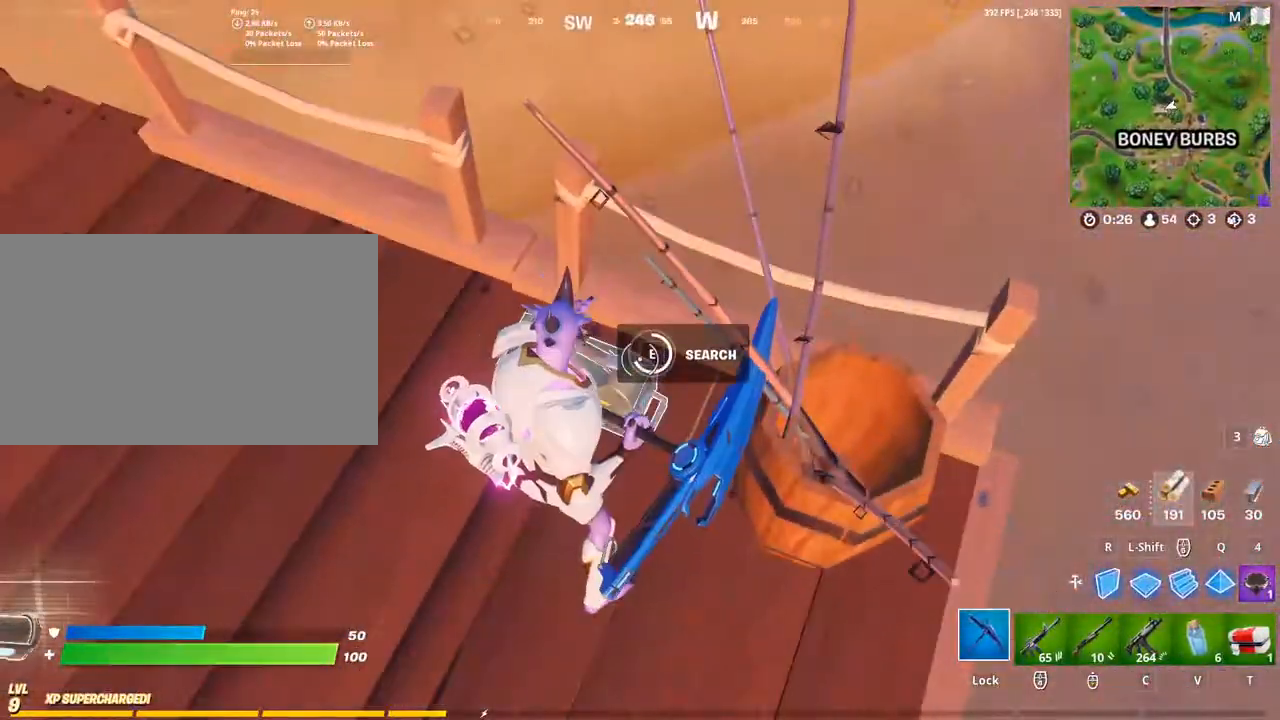
{"keys": ["a", "e"], "mouse": [], "mouse_move": "still", "events": [[500, "a", "down"]]}
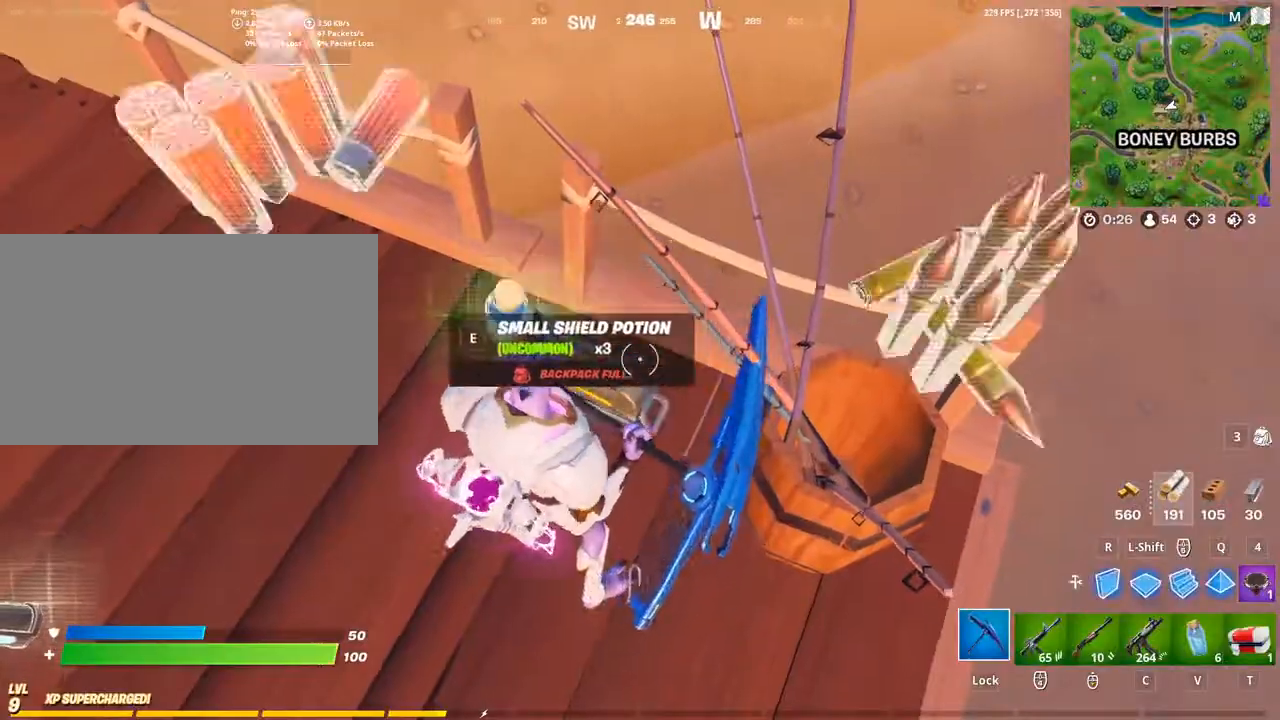
{"keys": ["a"], "mouse": [], "mouse_move": "right", "events": [[100, "e", "up"], [233, "mouse_wheel", "down"], [333, "mouse_wheel", "up"]]}
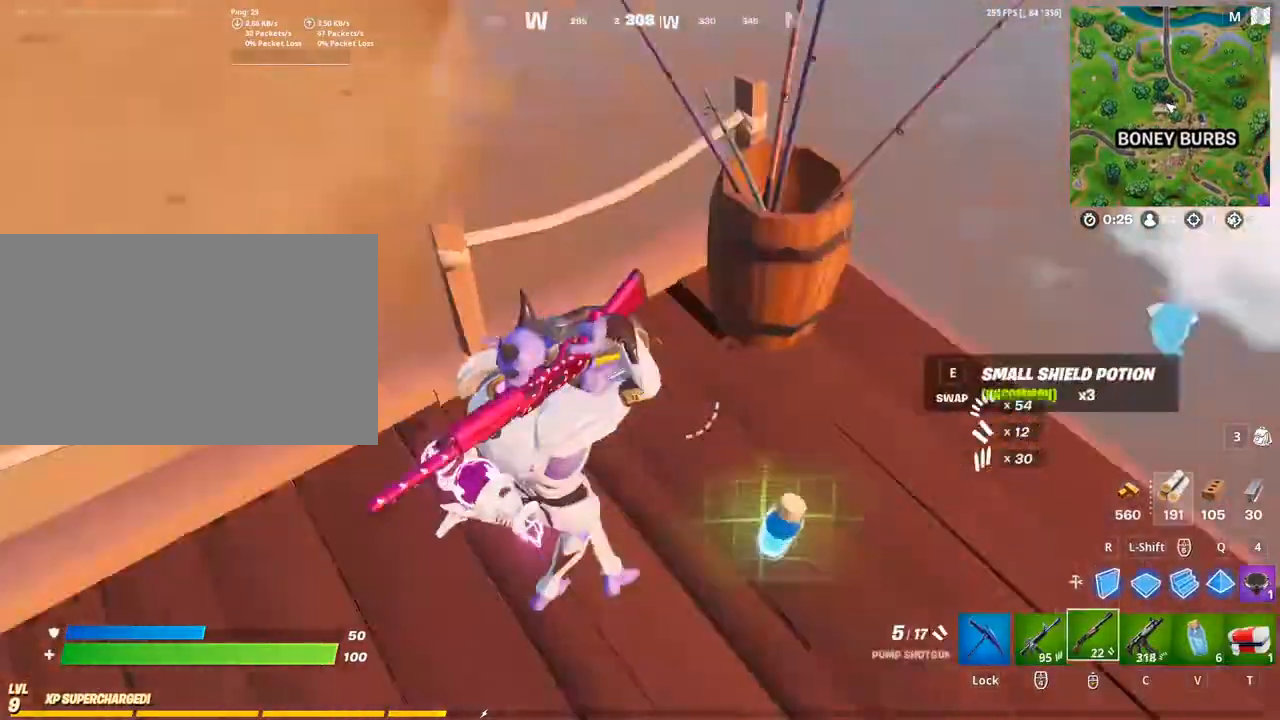
{"keys": ["caps_lock"], "mouse": [], "mouse_move": "still", "events": [[167, "a", "up"], [267, "caps_lock", "down"], [367, "caps_lock", "up"], [467, "a", "down"], [467, "caps_lock", "down"], [500, "a", "up"]]}
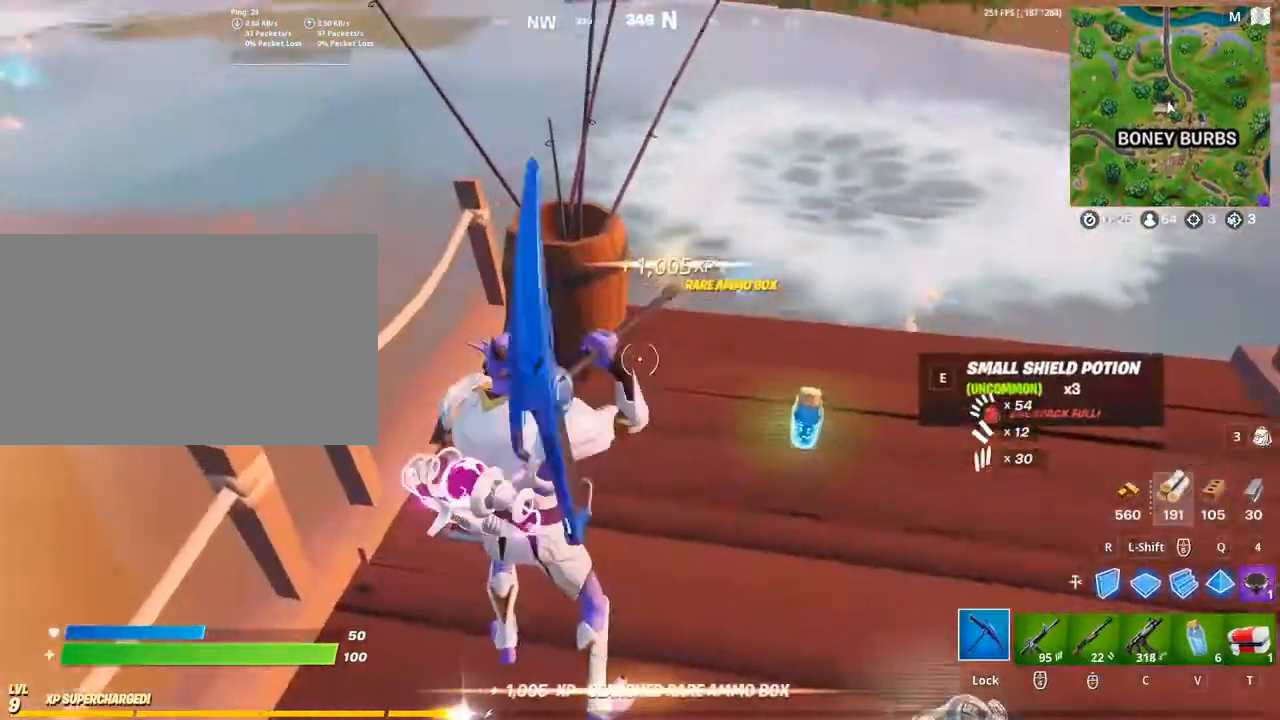
{"keys": ["d"], "mouse": [], "mouse_move": "down-left", "events": [[100, "caps_lock", "up"], [133, "mouse_left", "down"], [367, "d", "down"], [433, "mouse_left", "up"]]}
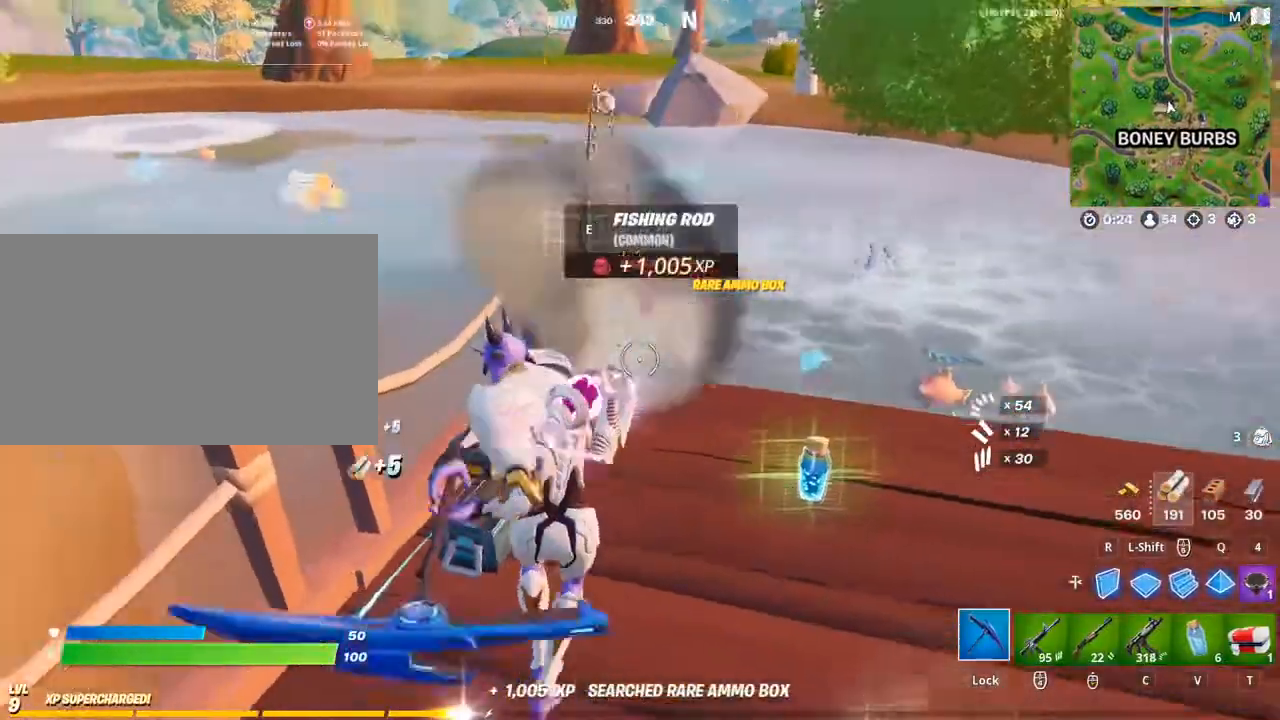
{"keys": ["e"], "mouse": [], "mouse_move": "left", "events": [[100, "mouse_wheel", "down"], [167, "w", "down"], [267, "mouse_wheel", "up"], [333, "d", "up"], [400, "w", "up"], [500, "e", "down"]]}